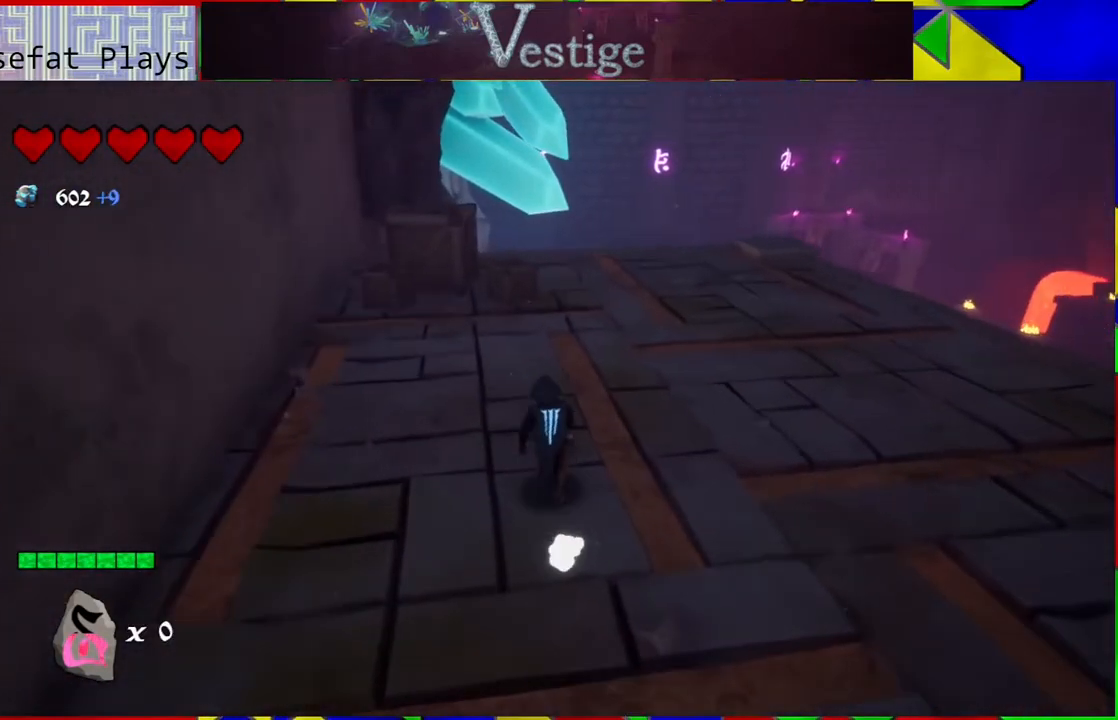
Gameplay with a controller (Nintendo layout); each line is a JSON object with the inputs held at the frame after it. "events" lists button and stick changes between this image and that frame as [ms after this image, input, new state], when the widget could be followed in between.
{"buttons": [], "left_stick": "up", "right_stick": "center", "events": []}
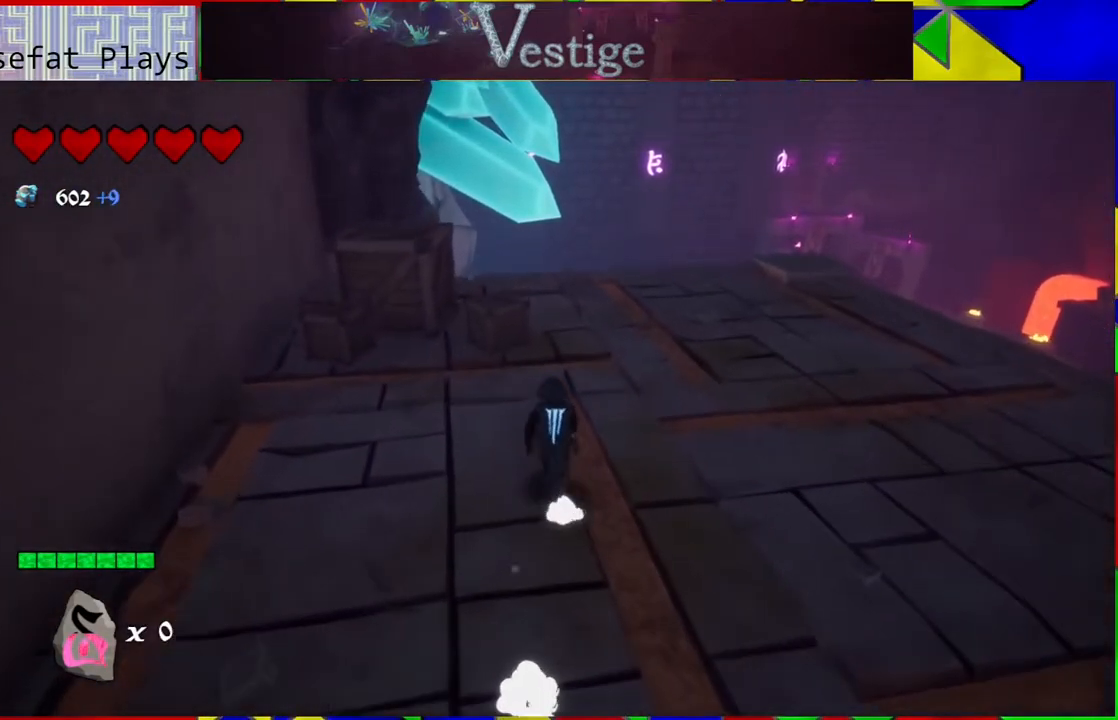
{"buttons": [], "left_stick": "up-left", "right_stick": "center", "events": [[117, "left_stick", "up-left"]]}
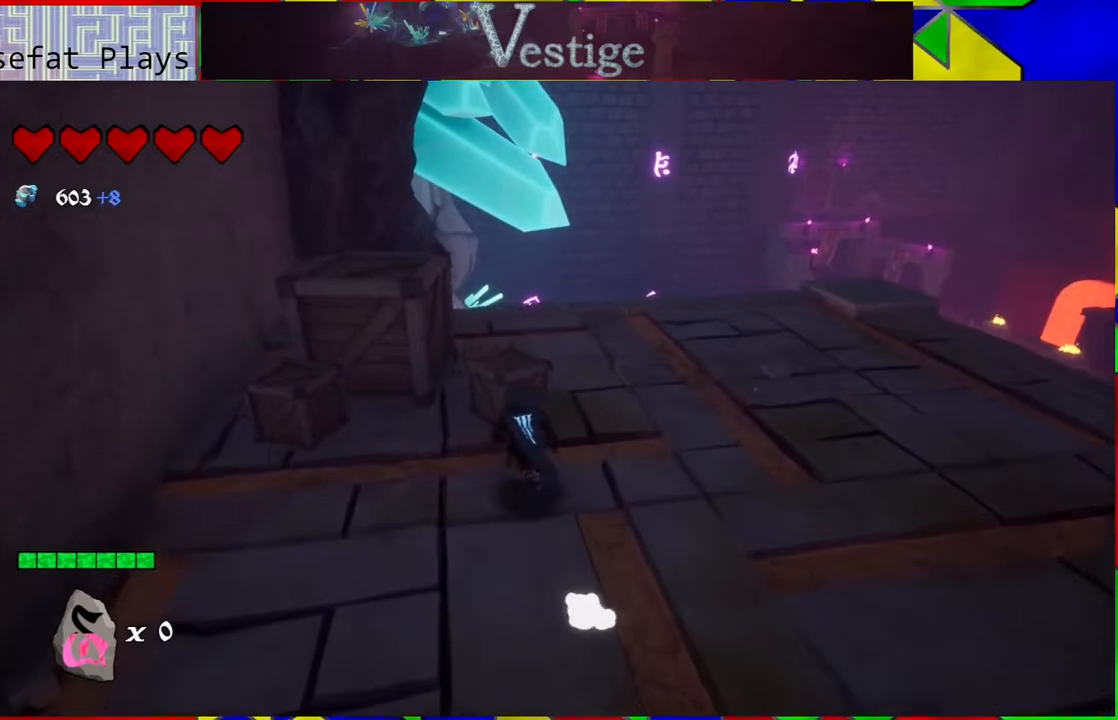
{"buttons": [], "left_stick": "center", "right_stick": "center", "events": [[17, "Y", "down"], [217, "Y", "up"], [250, "left_stick", "center"]]}
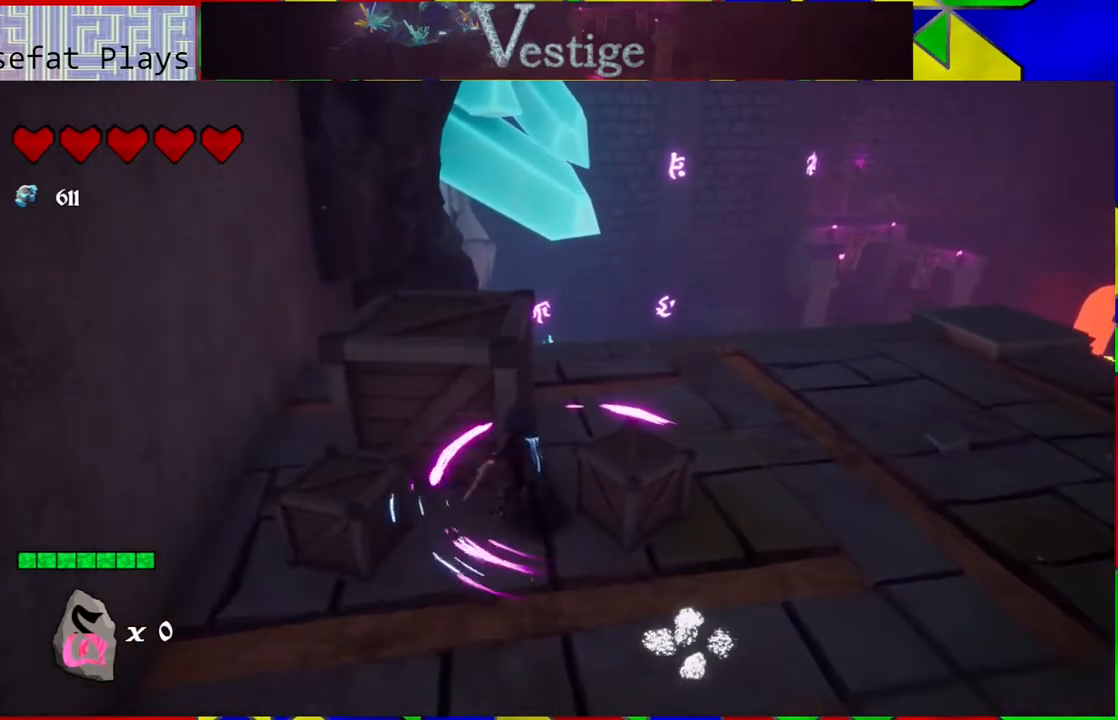
{"buttons": [], "left_stick": "center", "right_stick": "center", "events": [[133, "Y", "down"], [267, "Y", "up"]]}
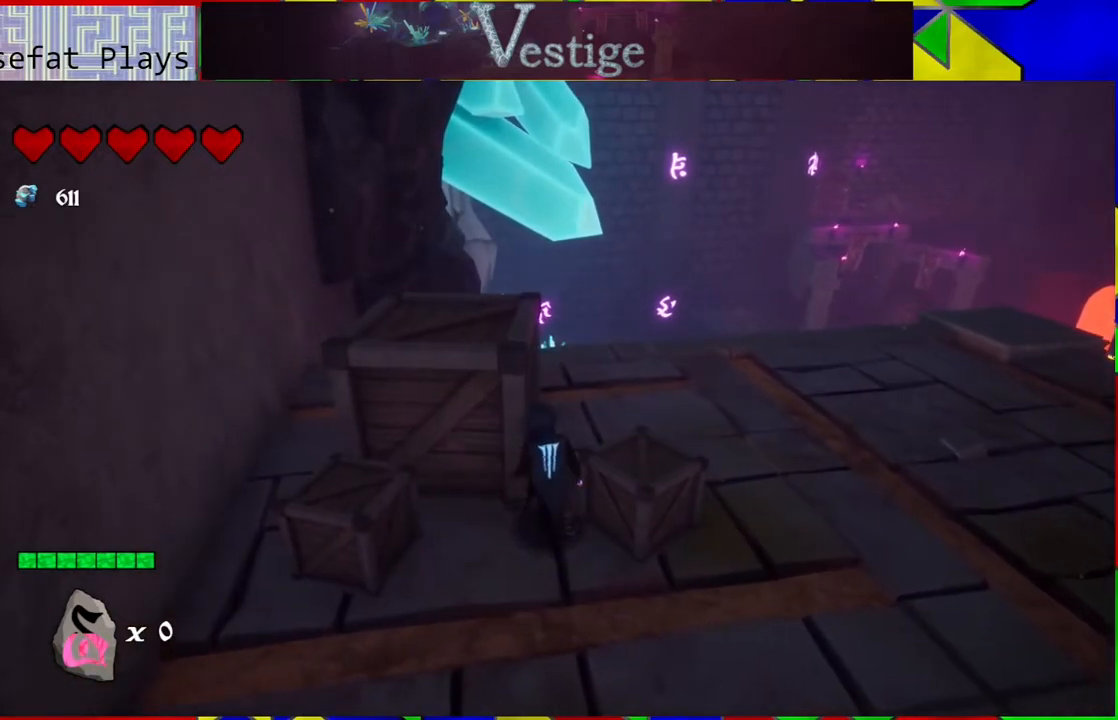
{"buttons": [], "left_stick": "center", "right_stick": "center", "events": [[17, "Y", "down"], [167, "Y", "up"]]}
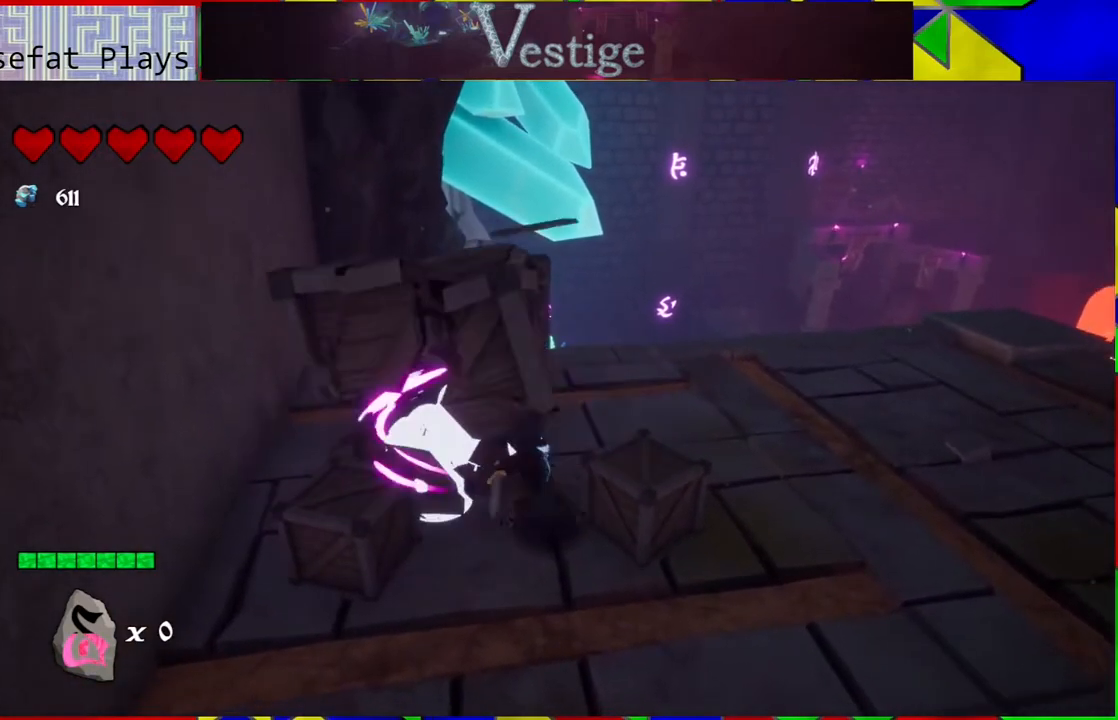
{"buttons": ["Y"], "left_stick": "left", "right_stick": "center", "events": [[333, "left_stick", "down-left"], [400, "Y", "down"], [483, "left_stick", "left"]]}
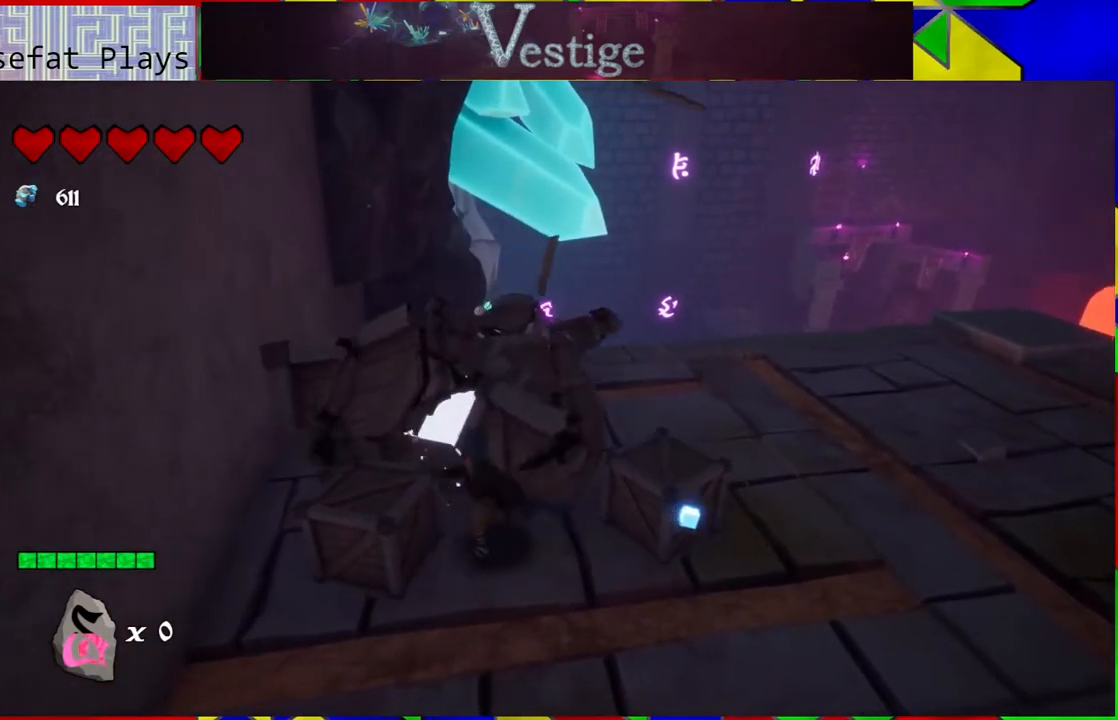
{"buttons": [], "left_stick": "center", "right_stick": "center", "events": [[17, "Y", "up"], [83, "left_stick", "center"]]}
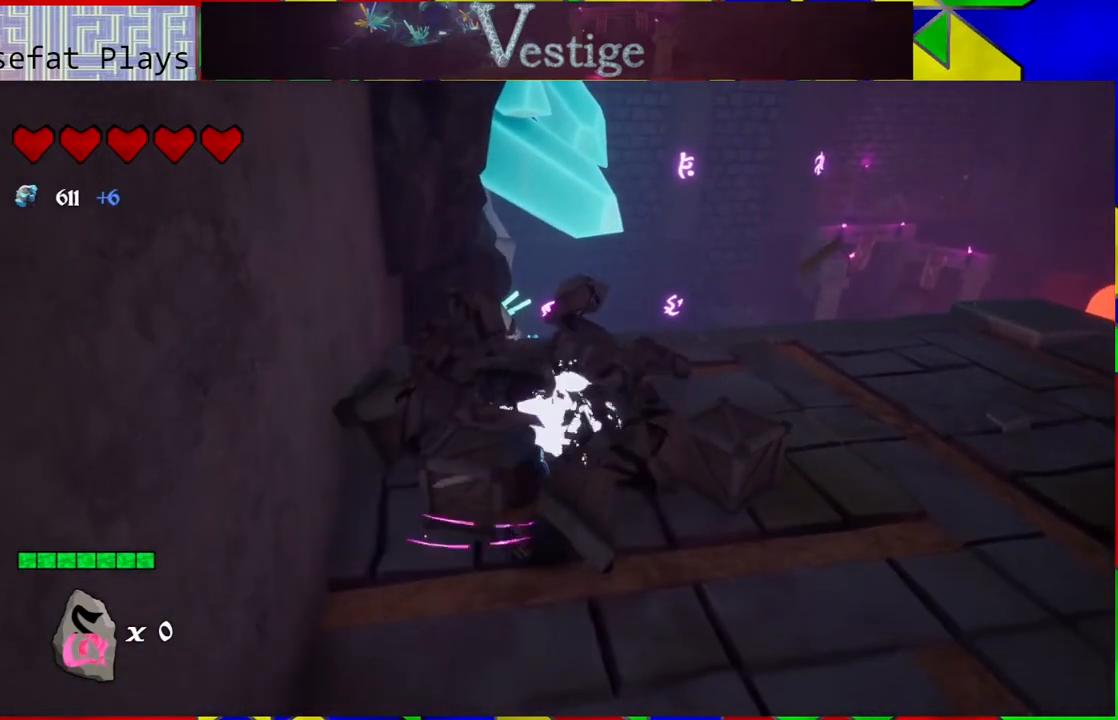
{"buttons": [], "left_stick": "center", "right_stick": "center", "events": [[83, "left_stick", "up"], [200, "Y", "down"], [300, "Y", "up"], [300, "left_stick", "center"], [383, "Y", "down"], [500, "Y", "up"]]}
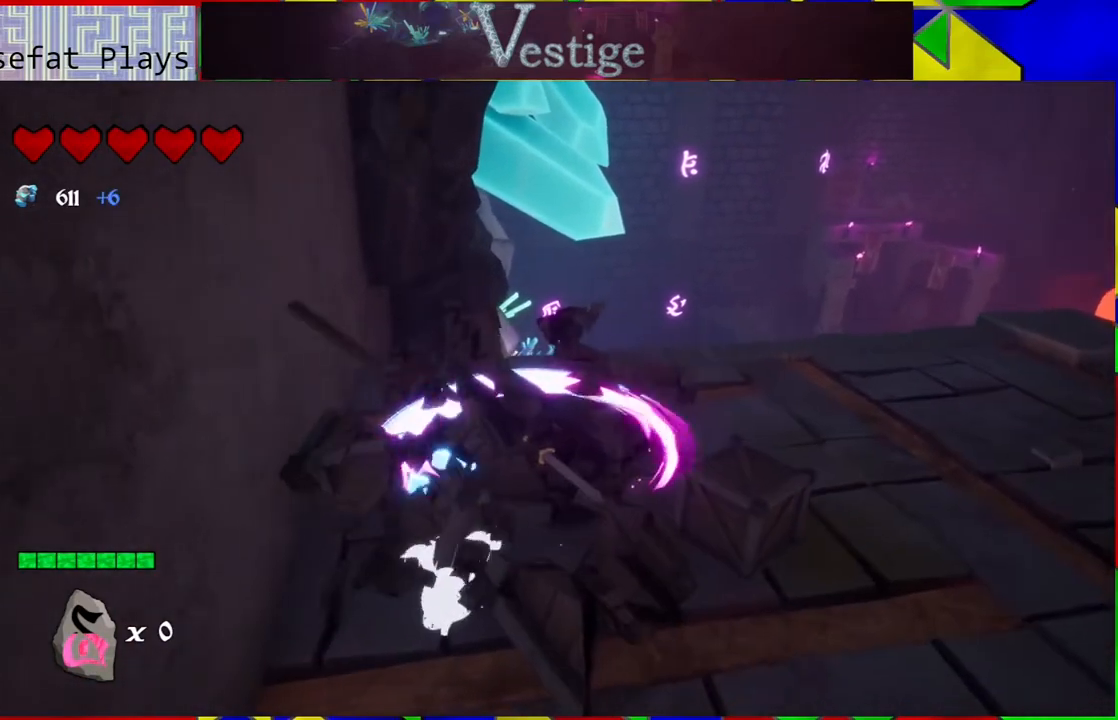
{"buttons": [], "left_stick": "down-right", "right_stick": "center", "events": [[100, "left_stick", "left"], [233, "left_stick", "center"], [400, "left_stick", "down-right"]]}
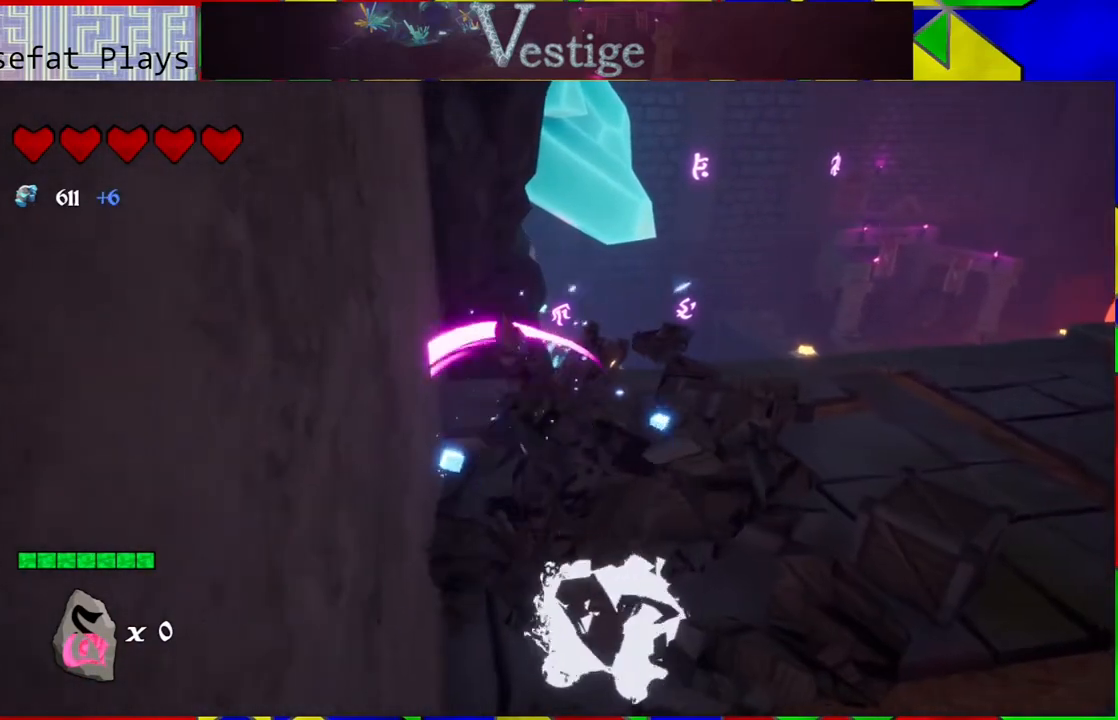
{"buttons": ["Y"], "left_stick": "down-right", "right_stick": "center", "events": [[217, "Y", "down"], [333, "Y", "up"], [383, "Y", "down"]]}
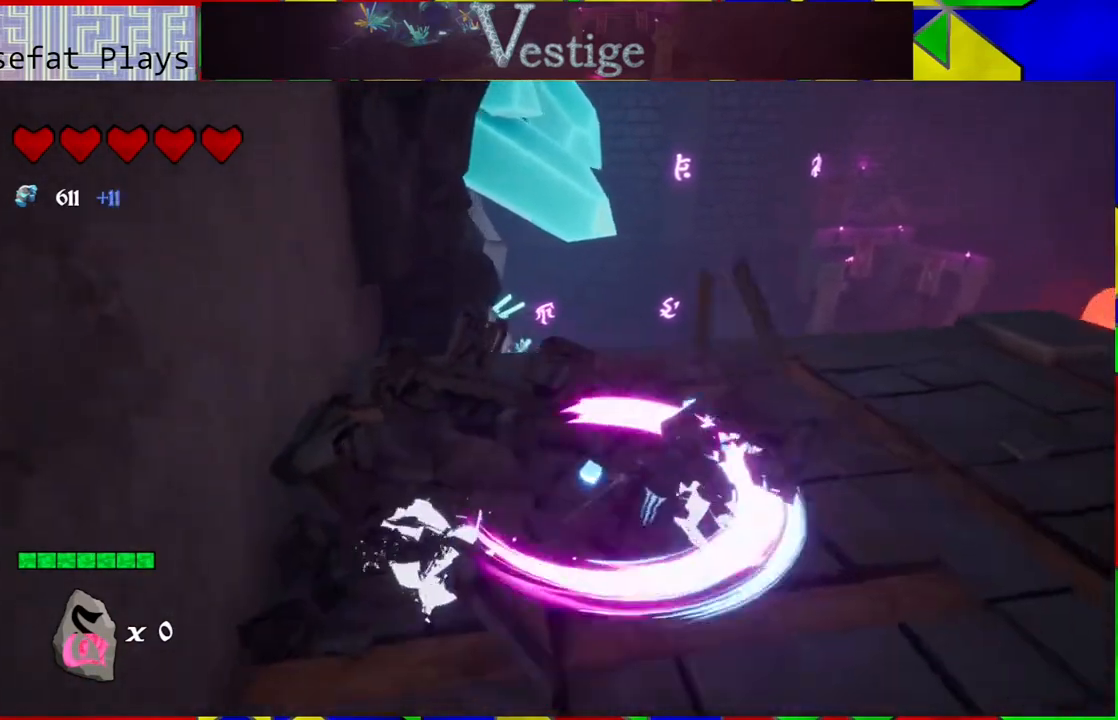
{"buttons": [], "left_stick": "center", "right_stick": "center", "events": [[33, "Y", "up"], [100, "Y", "down"], [100, "left_stick", "center"], [183, "Y", "up"]]}
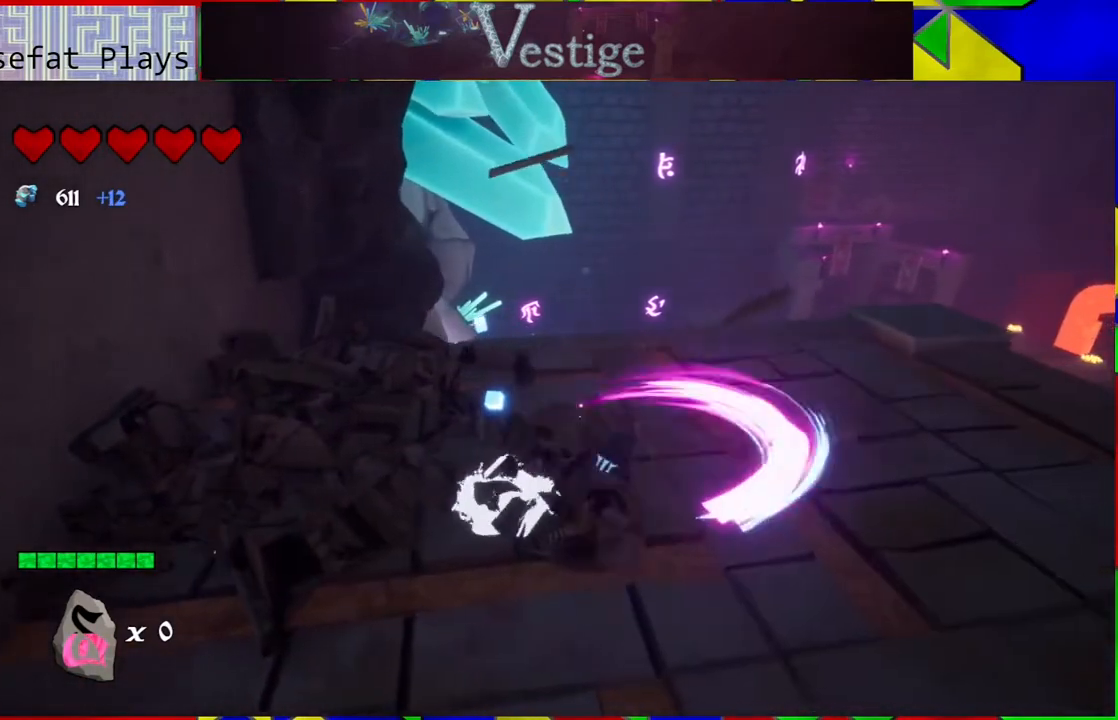
{"buttons": [], "left_stick": "left", "right_stick": "right", "events": [[67, "right_stick", "right"], [217, "left_stick", "left"]]}
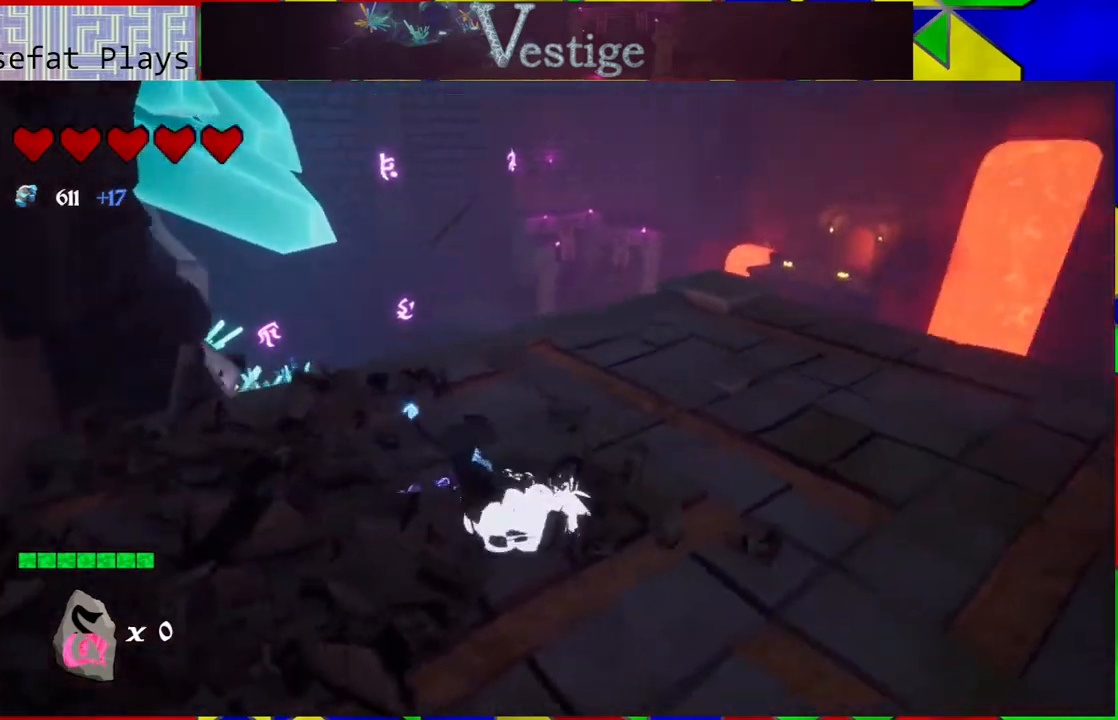
{"buttons": [], "left_stick": "up", "right_stick": "right", "events": [[33, "left_stick", "up-left"], [183, "left_stick", "up"]]}
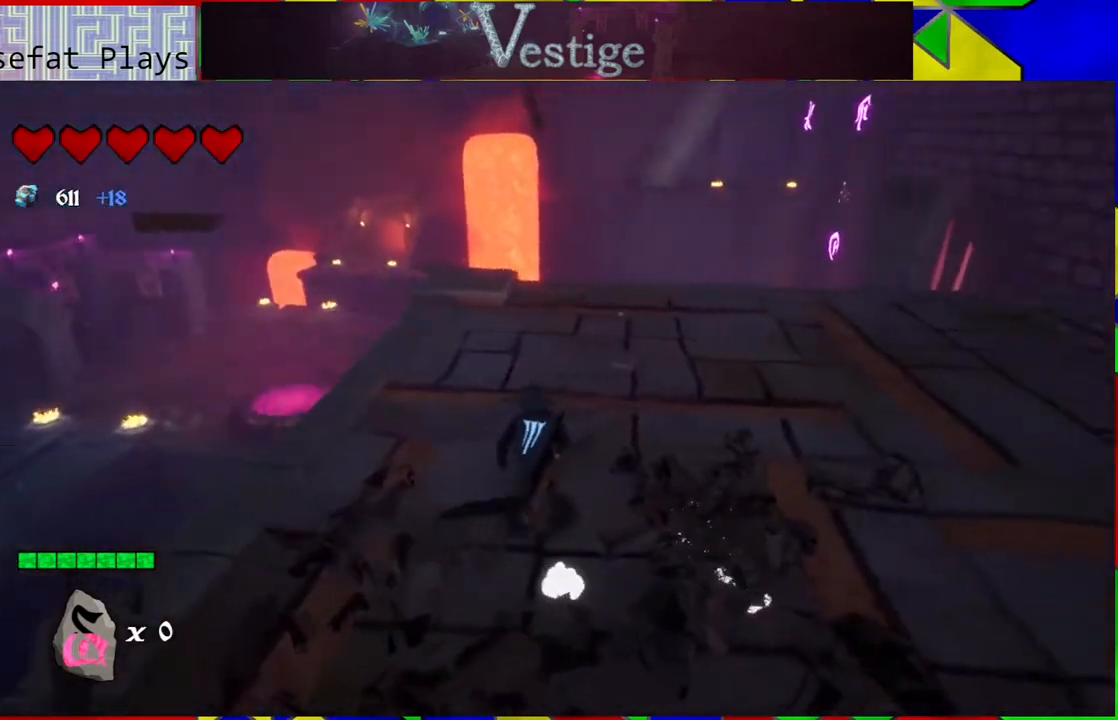
{"buttons": [], "left_stick": "up", "right_stick": "center", "events": [[450, "right_stick", "center"]]}
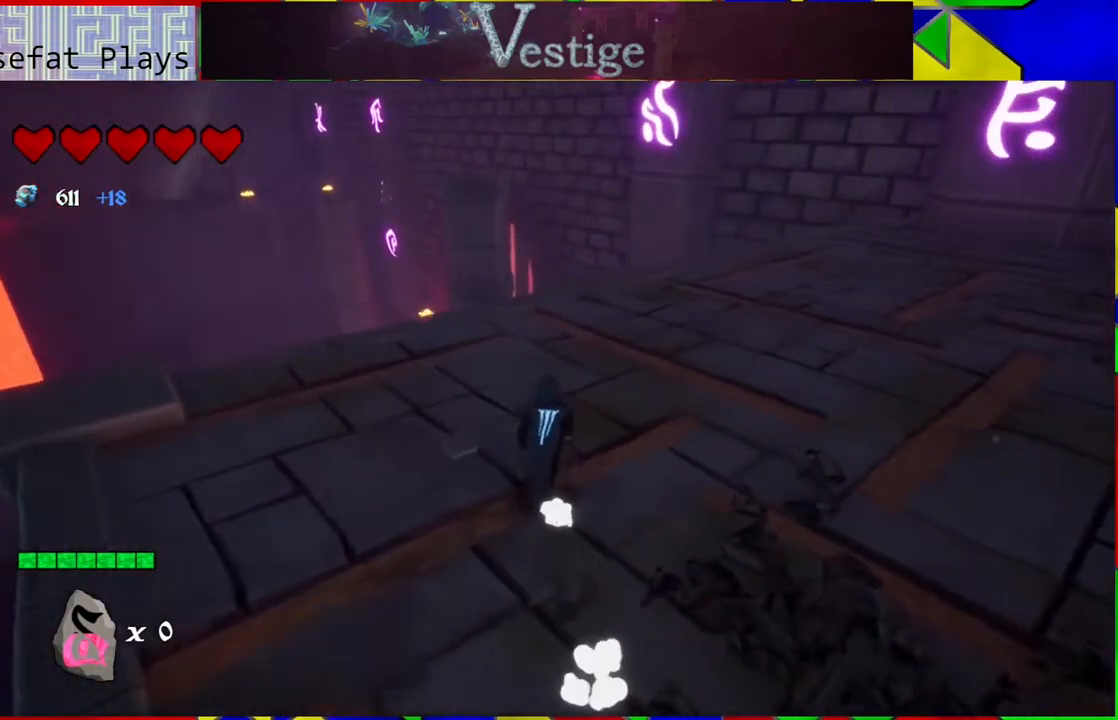
{"buttons": [], "left_stick": "up", "right_stick": "down-right", "events": [[300, "right_stick", "down-right"]]}
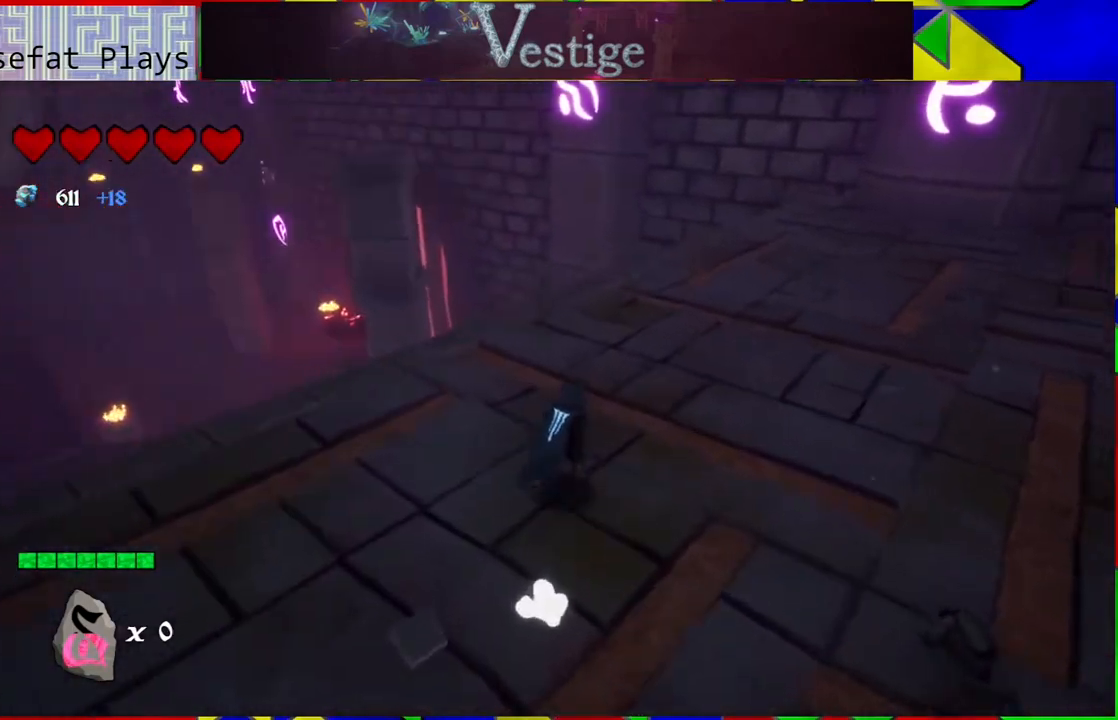
{"buttons": [], "left_stick": "up", "right_stick": "center", "events": [[167, "right_stick", "center"]]}
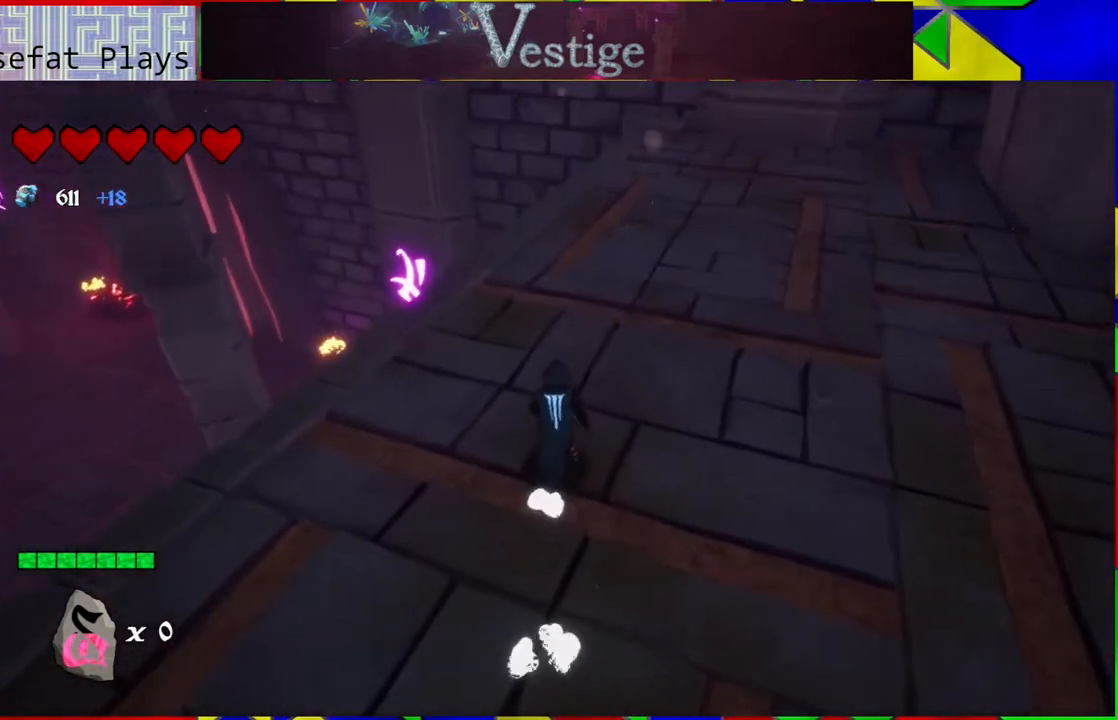
{"buttons": [], "left_stick": "up", "right_stick": "center", "events": []}
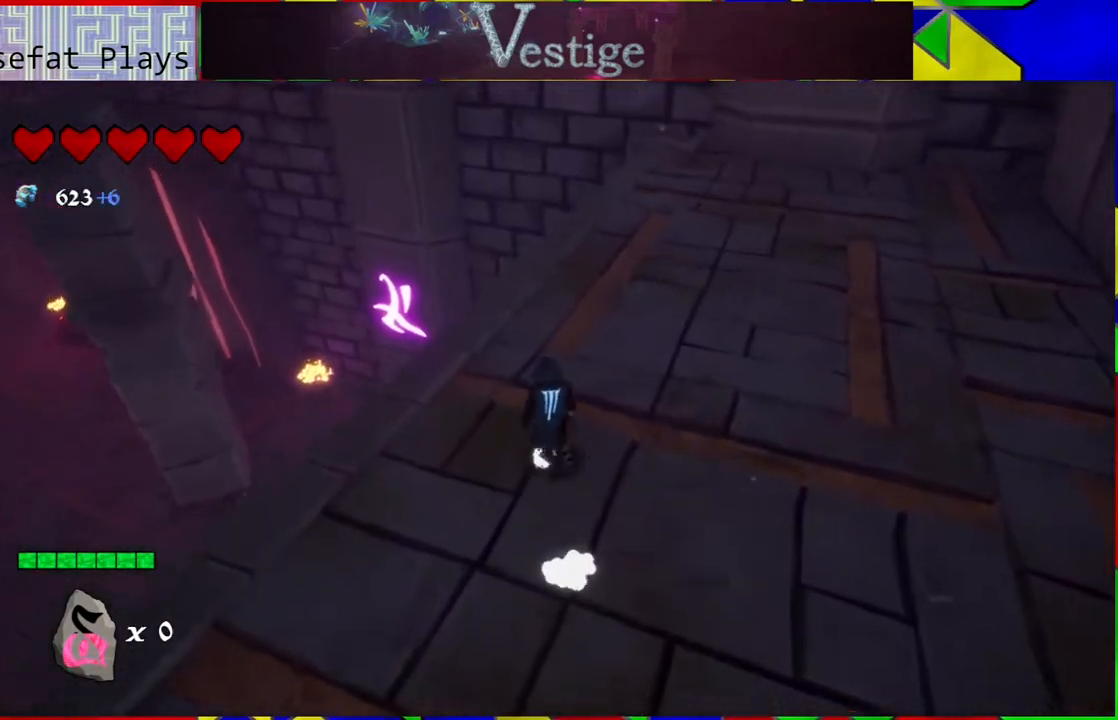
{"buttons": ["B"], "left_stick": "up-left", "right_stick": "center", "events": [[150, "left_stick", "up-left"], [483, "B", "down"]]}
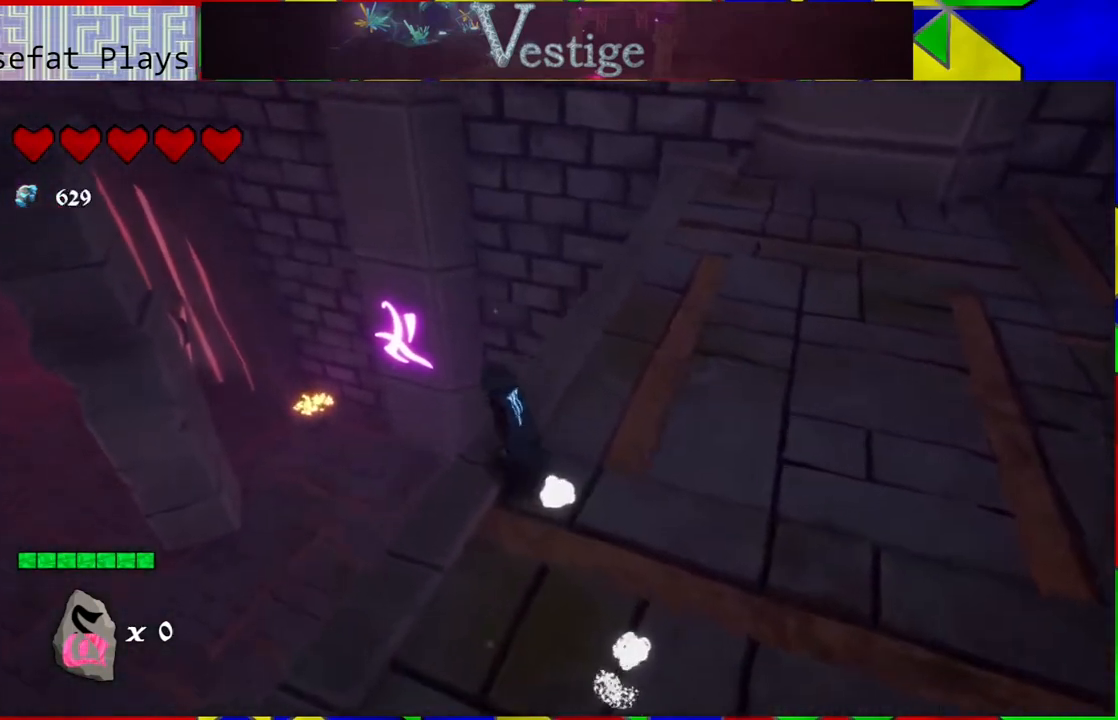
{"buttons": [], "left_stick": "up-left", "right_stick": "center", "events": [[367, "B", "up"]]}
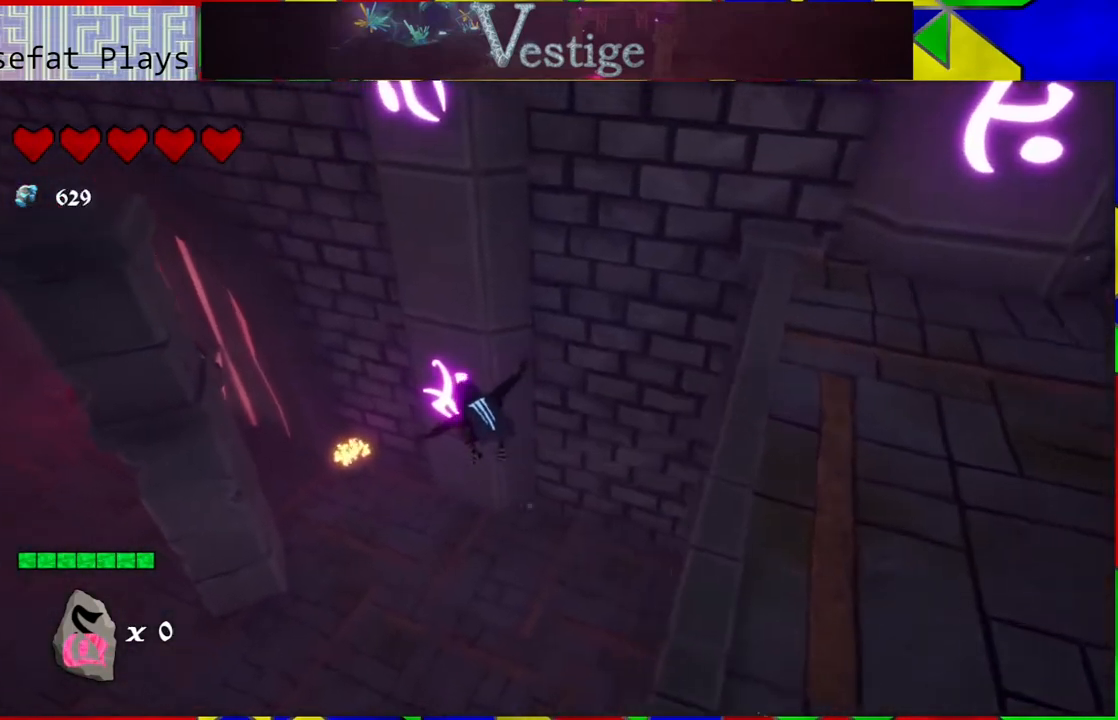
{"buttons": [], "left_stick": "up-left", "right_stick": "center", "events": []}
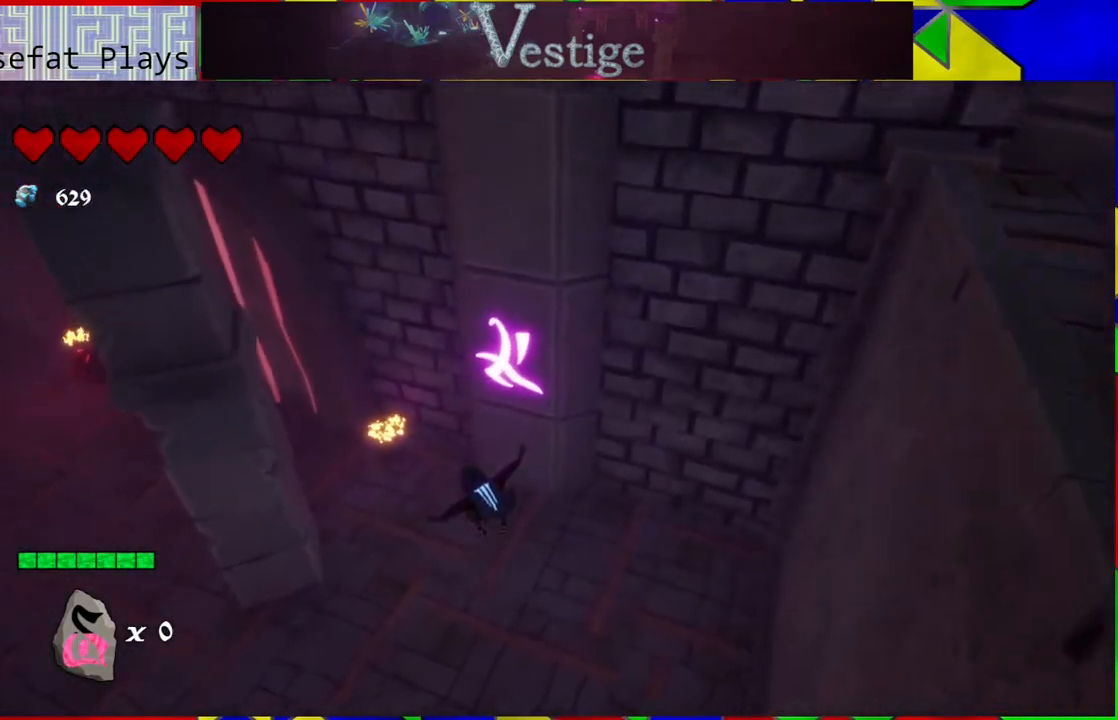
{"buttons": ["B"], "left_stick": "up-left", "right_stick": "center", "events": [[400, "B", "down"]]}
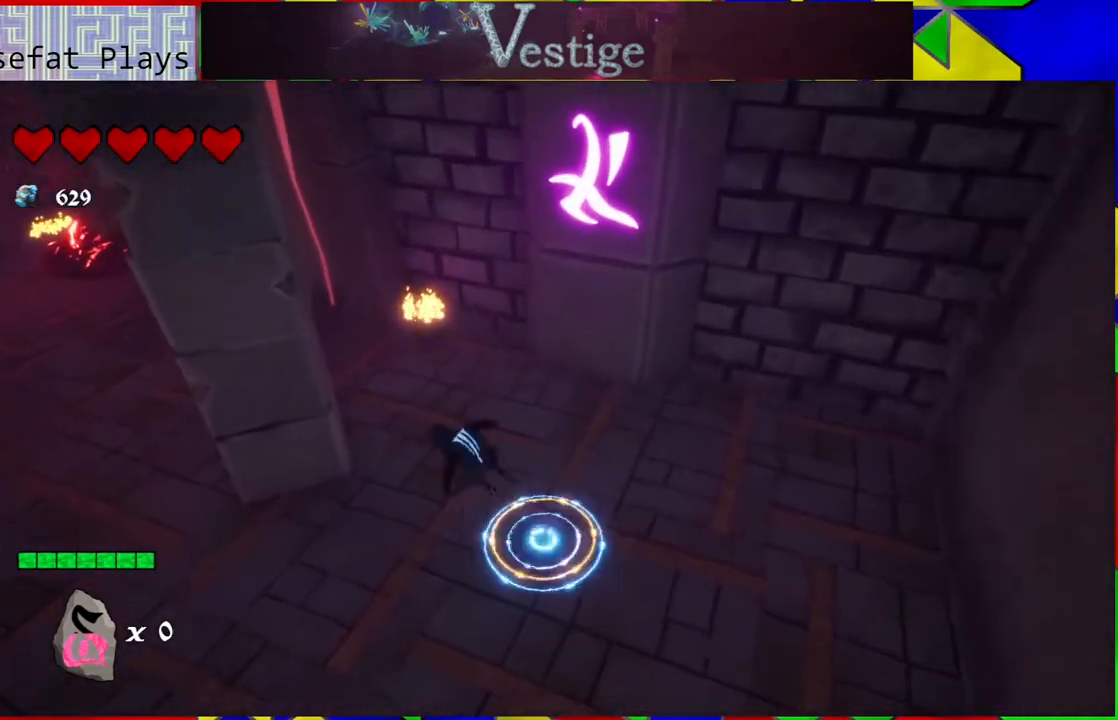
{"buttons": [], "left_stick": "up-left", "right_stick": "center", "events": [[433, "B", "up"]]}
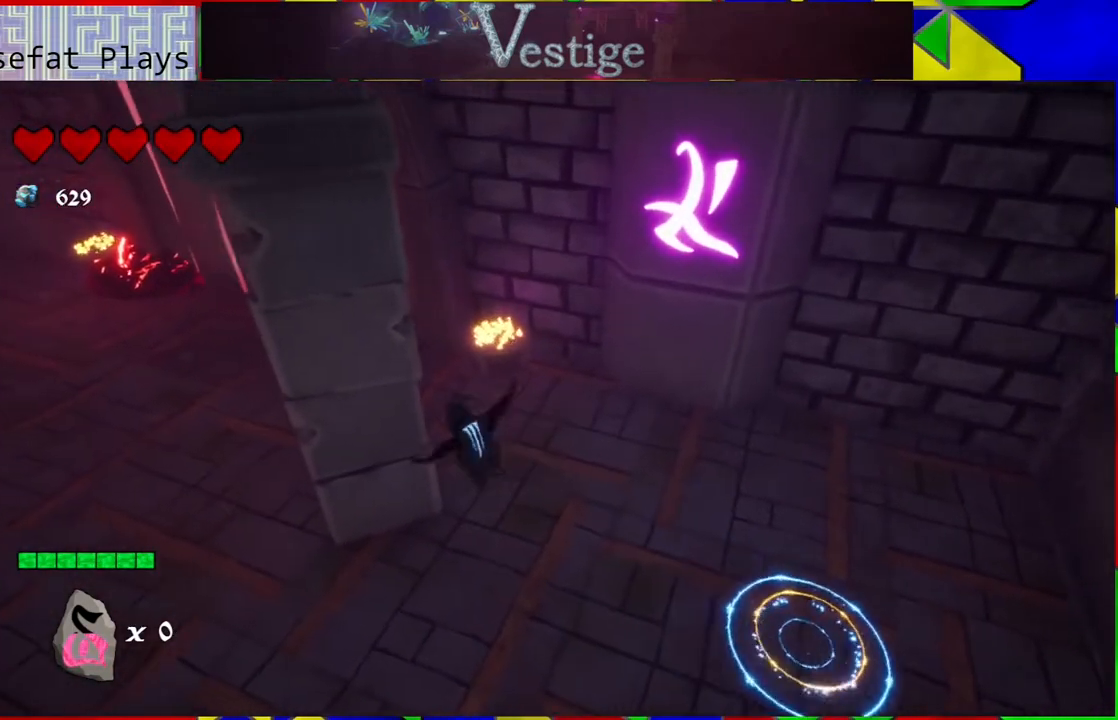
{"buttons": ["R2"], "left_stick": "up-left", "right_stick": "center", "events": [[83, "R2", "down"]]}
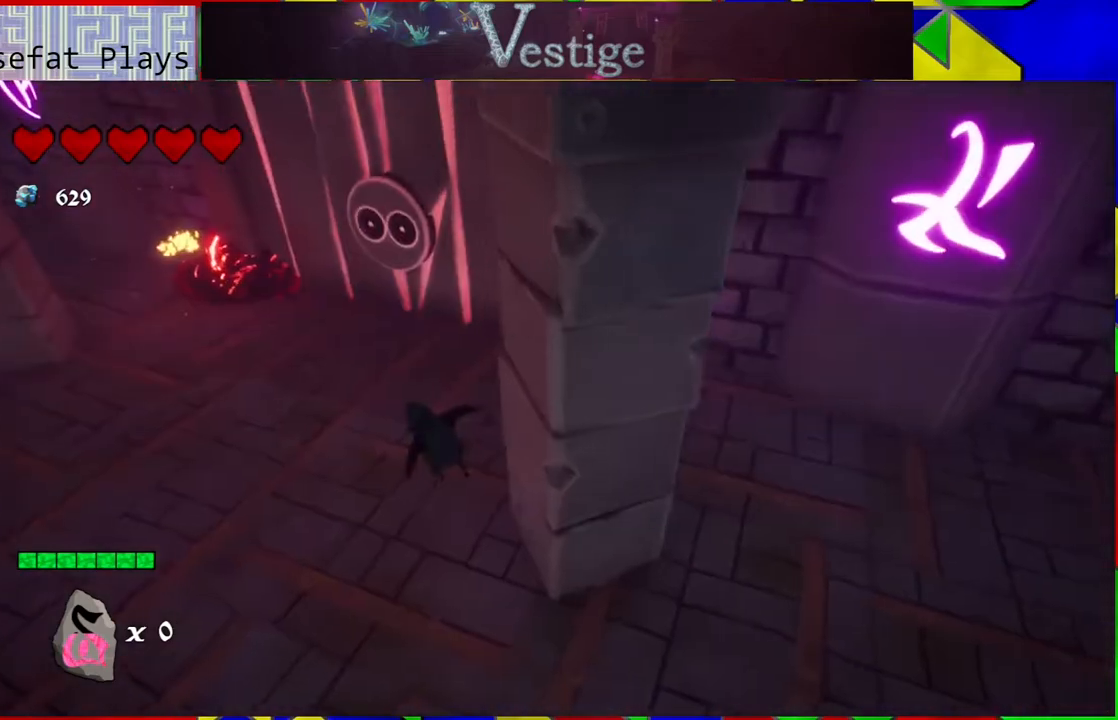
{"buttons": [], "left_stick": "up-left", "right_stick": "center", "events": [[17, "R2", "up"]]}
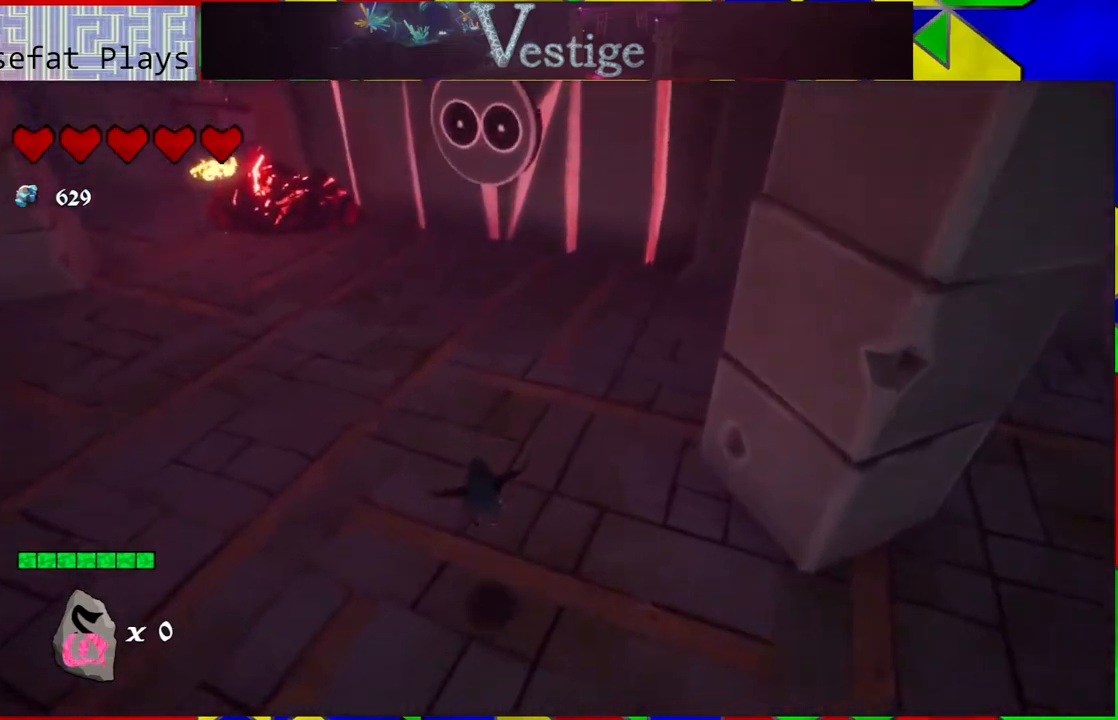
{"buttons": [], "left_stick": "up-left", "right_stick": "up", "events": [[433, "right_stick", "up"]]}
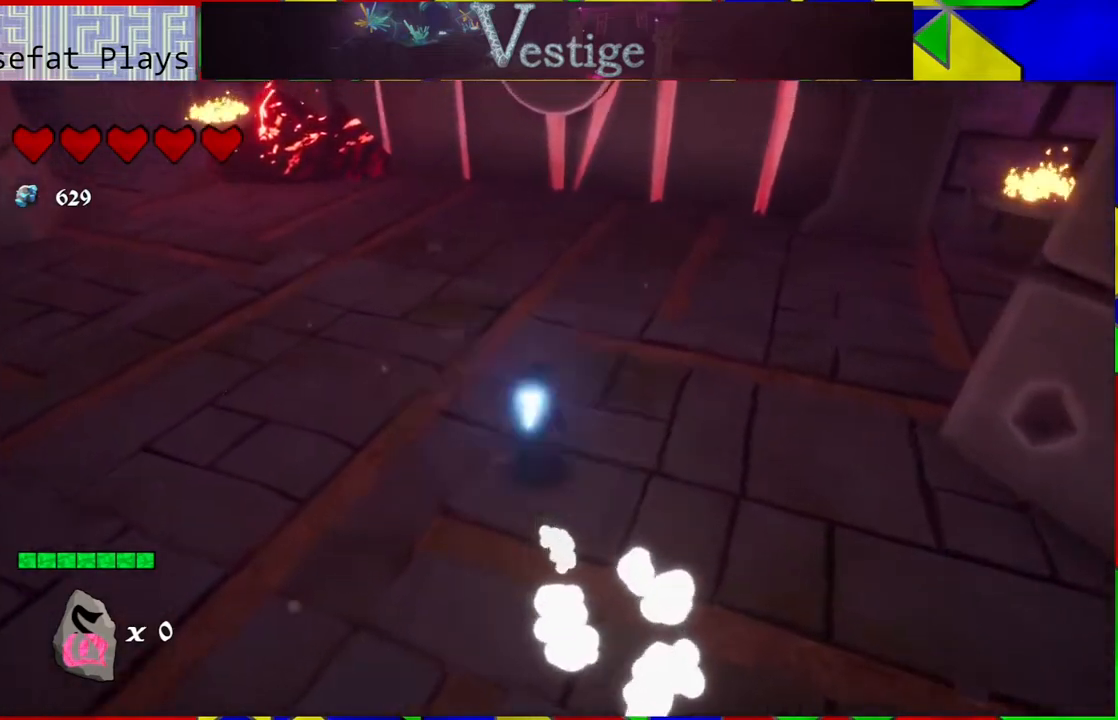
{"buttons": [], "left_stick": "up-left", "right_stick": "center", "events": [[150, "right_stick", "up-right"], [483, "right_stick", "center"]]}
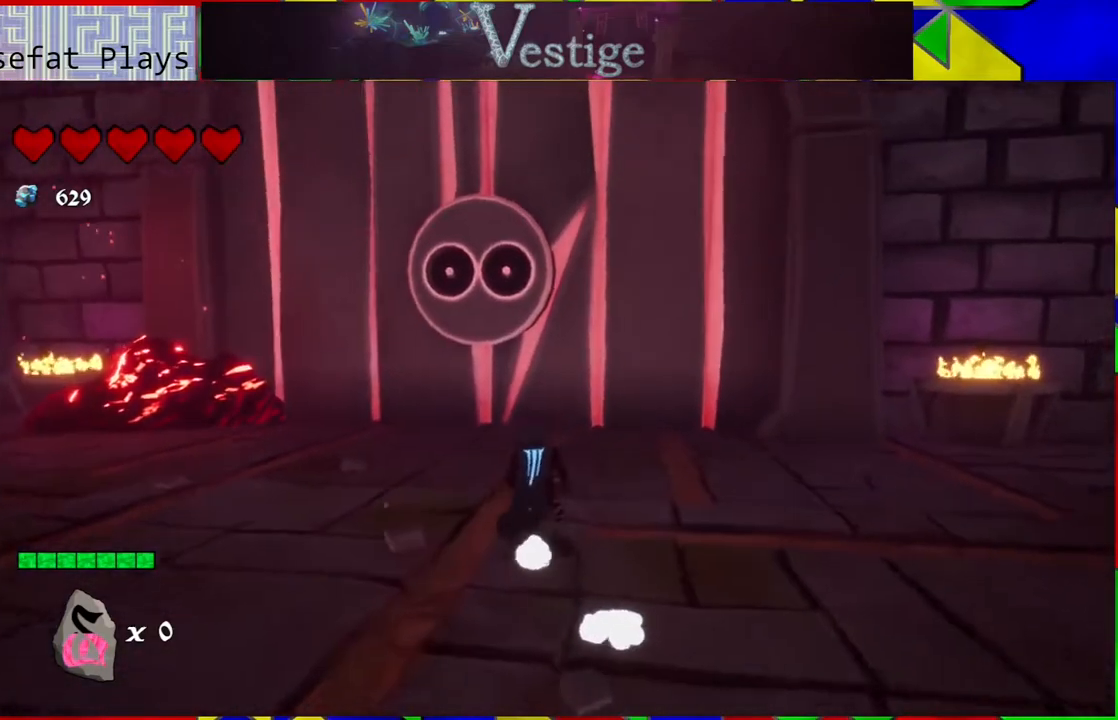
{"buttons": [], "left_stick": "up-left", "right_stick": "center", "events": []}
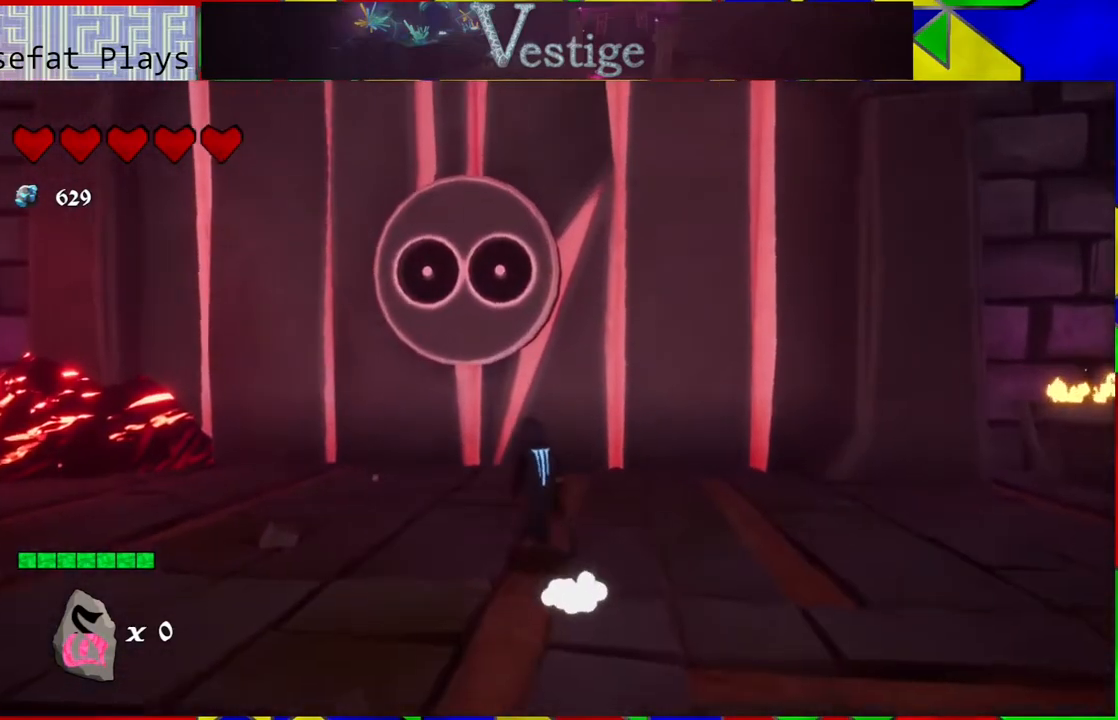
{"buttons": [], "left_stick": "up-left", "right_stick": "center", "events": []}
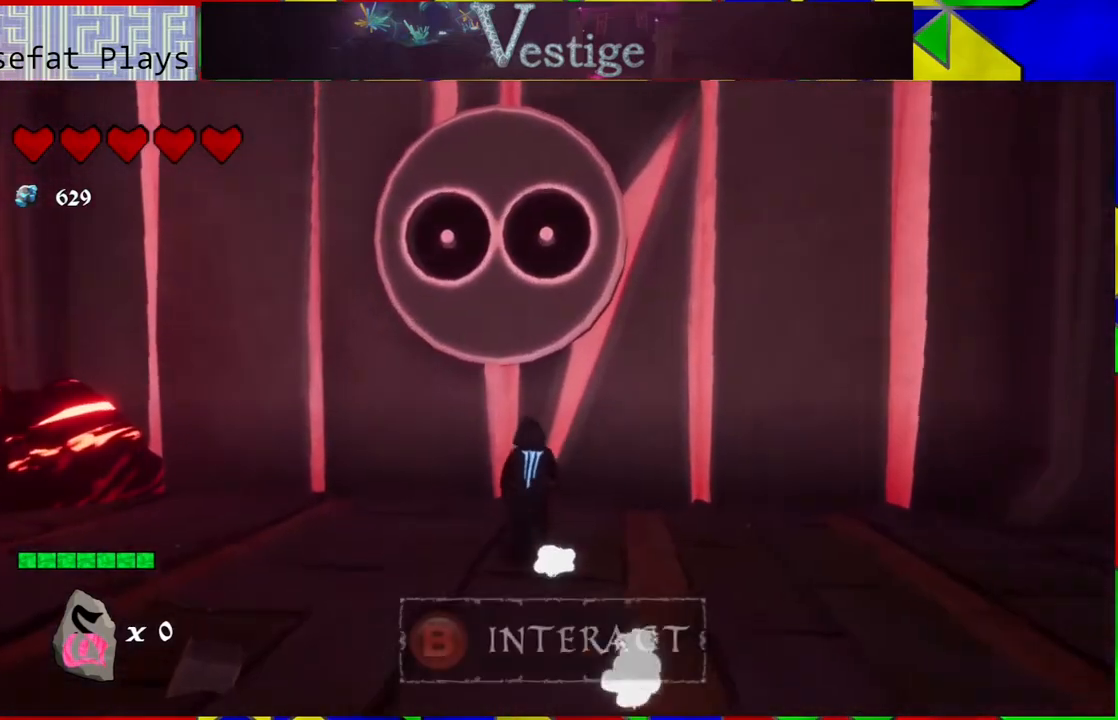
{"buttons": [], "left_stick": "center", "right_stick": "center", "events": [[183, "left_stick", "center"]]}
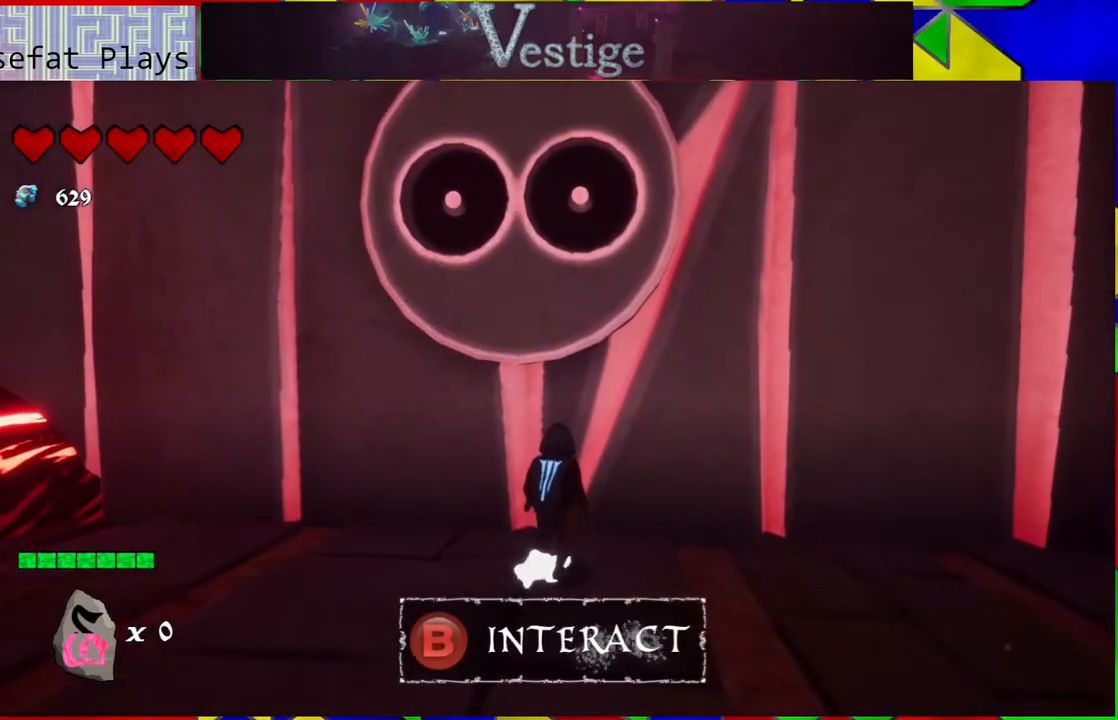
{"buttons": [], "left_stick": "center", "right_stick": "center", "events": [[167, "A", "down"], [317, "A", "up"]]}